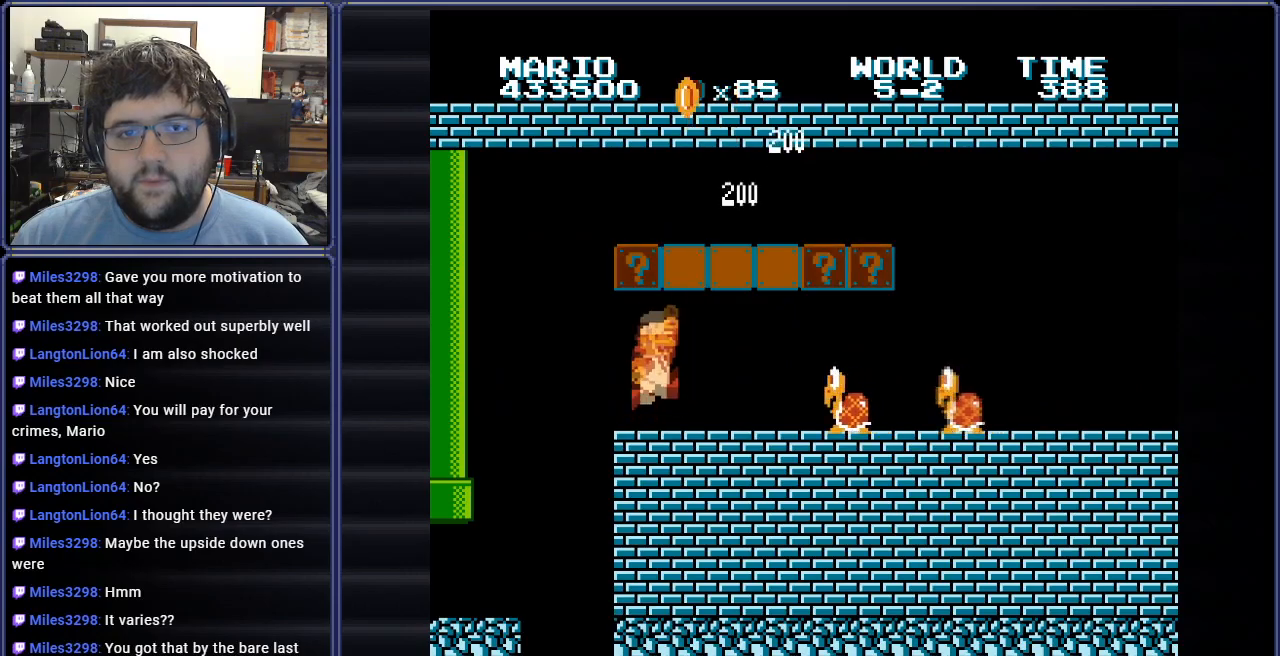
Gameplay with a controller (Nintendo layout); each line is a JSON object with the inputs held at the frame after it. "events" lists button and stick changes between this image and that frame as [ms after this image, input, new state], when the widget could be followed in between. Not read: L3 R3.
{"buttons": ["B"], "events": [[117, "DPAD_RIGHT", "up"], [134, "A", "up"], [434, "B", "down"]]}
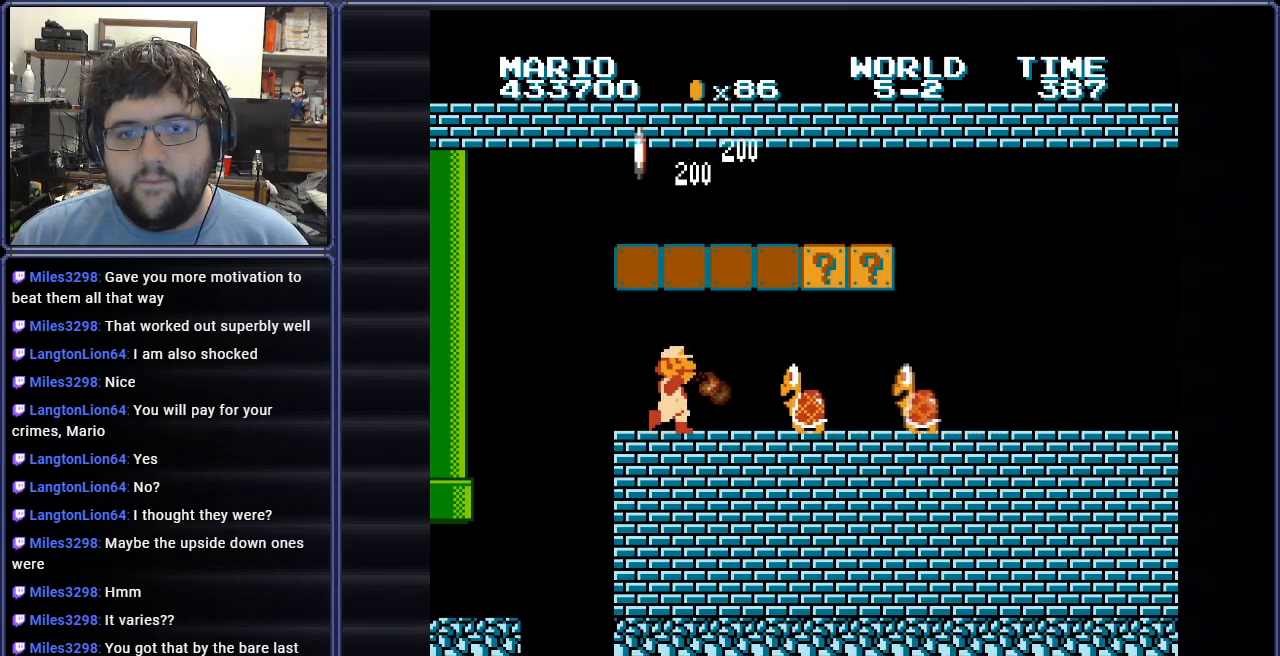
{"buttons": [], "events": [[67, "DPAD_RIGHT", "down"], [83, "B", "up"], [133, "B", "down"], [267, "B", "up"], [300, "B", "down"], [434, "B", "up"], [500, "DPAD_RIGHT", "up"]]}
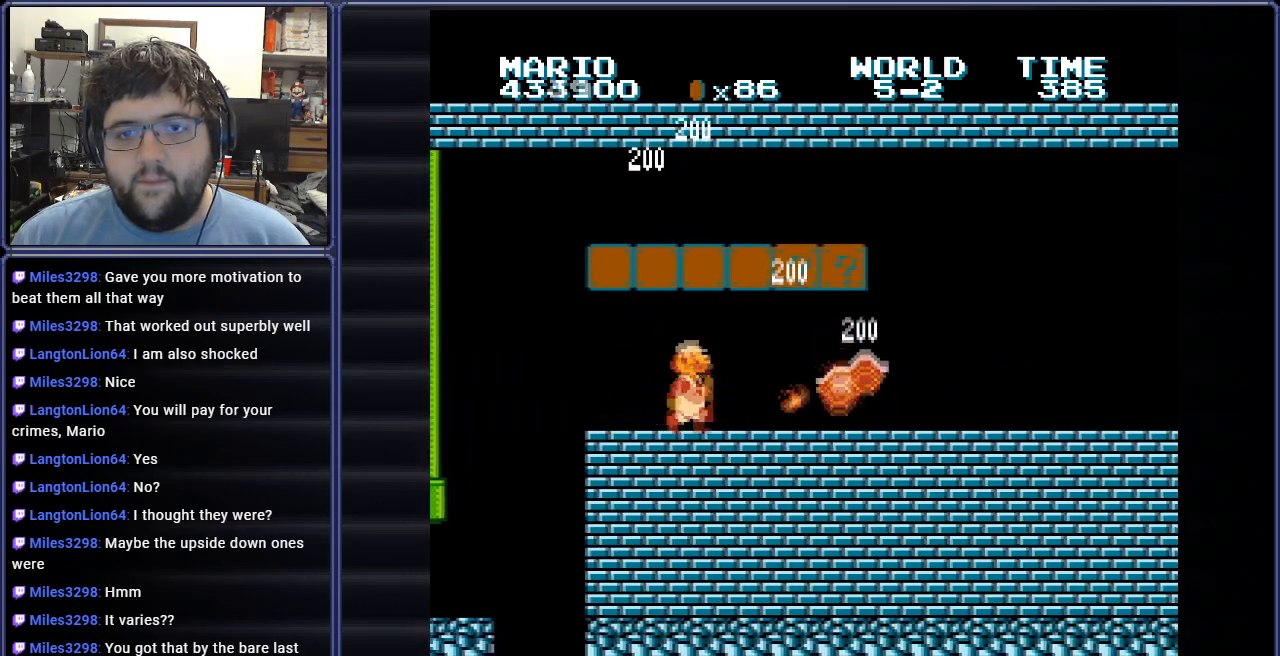
{"buttons": ["DPAD_LEFT"], "events": [[167, "DPAD_RIGHT", "down"], [284, "A", "down"], [351, "DPAD_RIGHT", "up"], [451, "A", "up"], [467, "DPAD_LEFT", "down"]]}
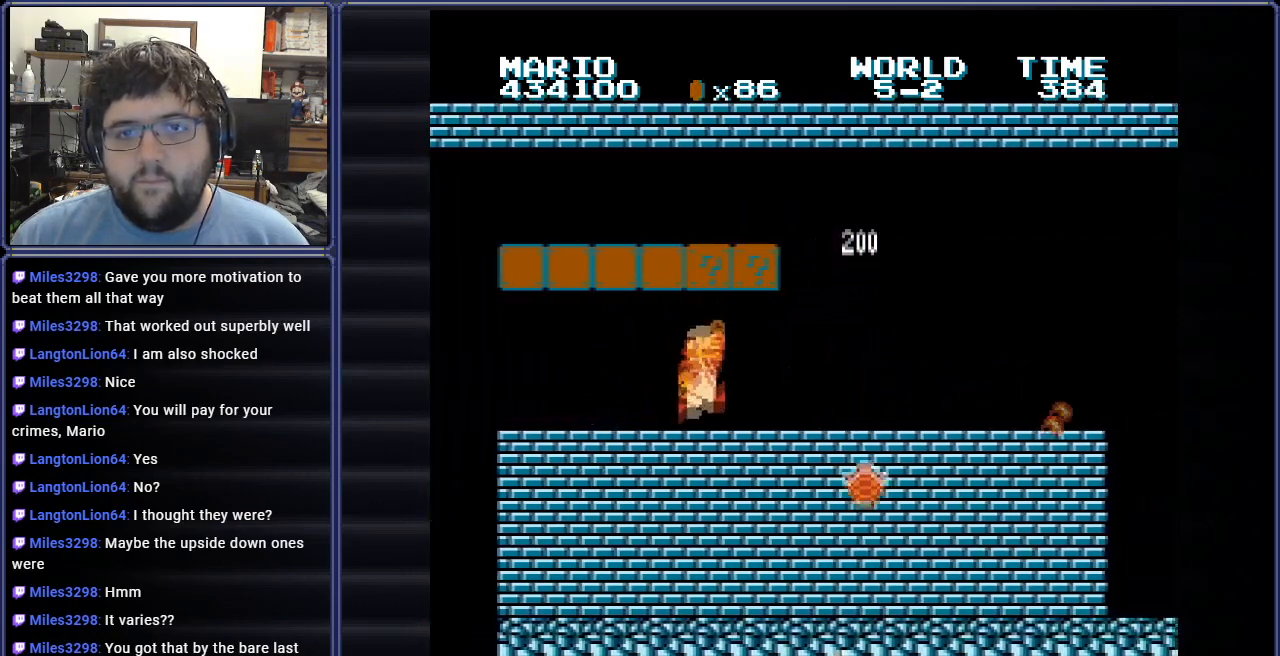
{"buttons": ["A"], "events": [[100, "A", "down"], [133, "DPAD_LEFT", "up"], [283, "A", "up"], [367, "A", "down"]]}
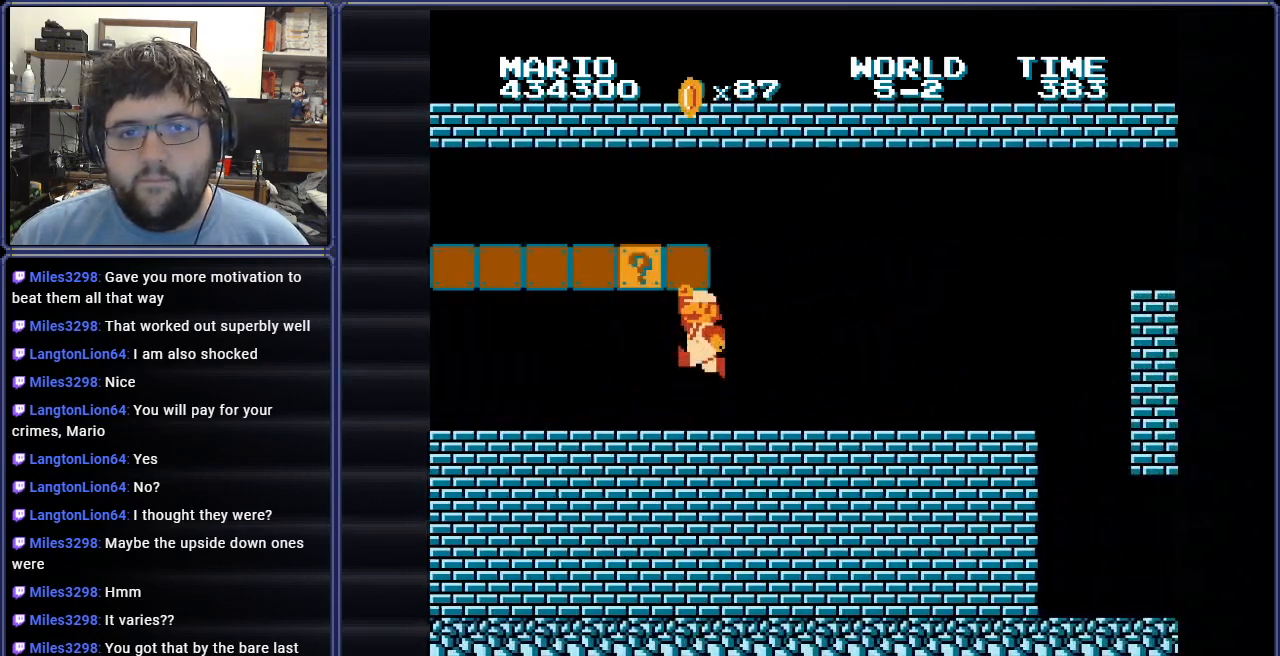
{"buttons": ["B", "DPAD_UP", "DPAD_LEFT"], "events": [[34, "A", "up"], [34, "DPAD_LEFT", "down"], [100, "DPAD_LEFT", "up"], [134, "DPAD_RIGHT", "down"], [217, "B", "down"], [351, "DPAD_UP", "down"], [367, "DPAD_LEFT", "down"], [367, "DPAD_RIGHT", "up"]]}
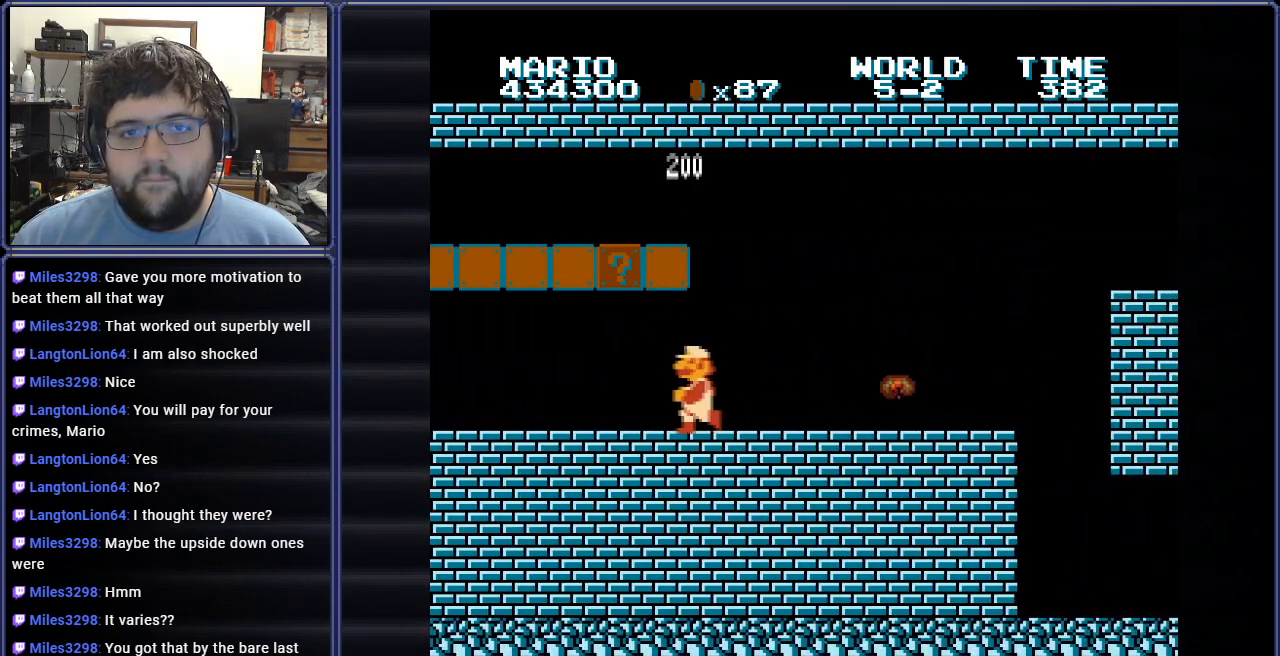
{"buttons": ["B", "DPAD_RIGHT"], "events": [[117, "DPAD_UP", "up"], [233, "DPAD_UP", "down"], [267, "A", "down"], [283, "DPAD_LEFT", "up"], [300, "DPAD_RIGHT", "down"], [400, "DPAD_UP", "up"], [467, "A", "up"]]}
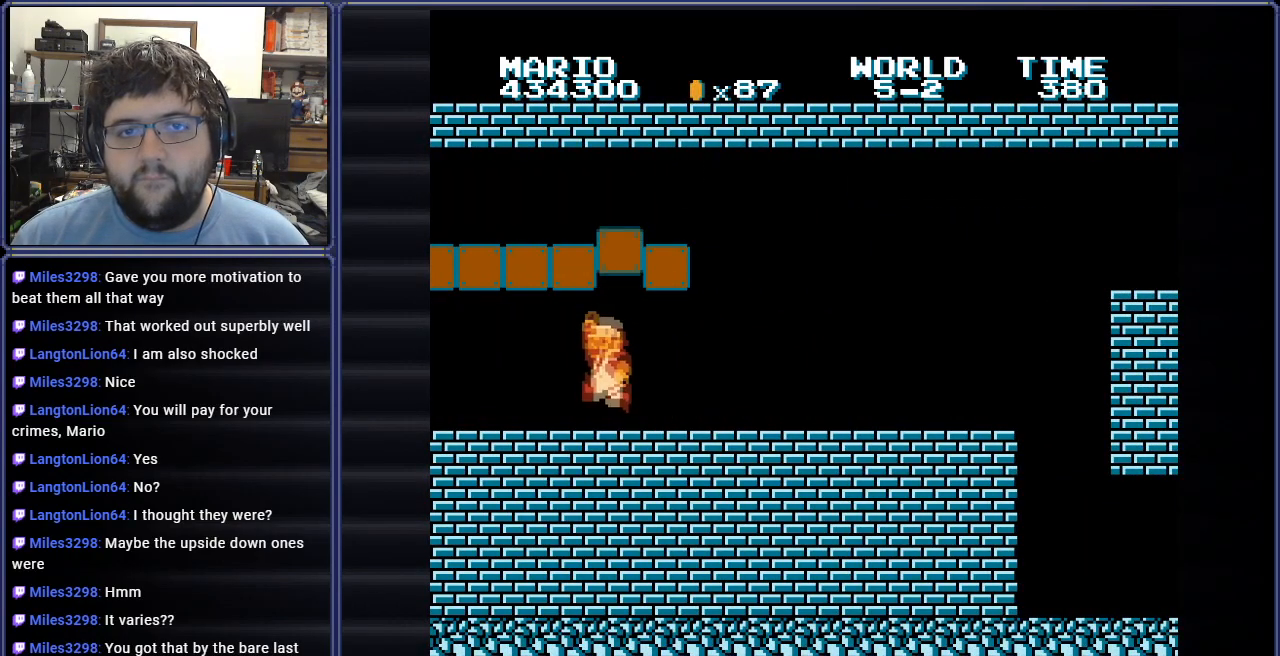
{"buttons": ["B", "DPAD_RIGHT"], "events": []}
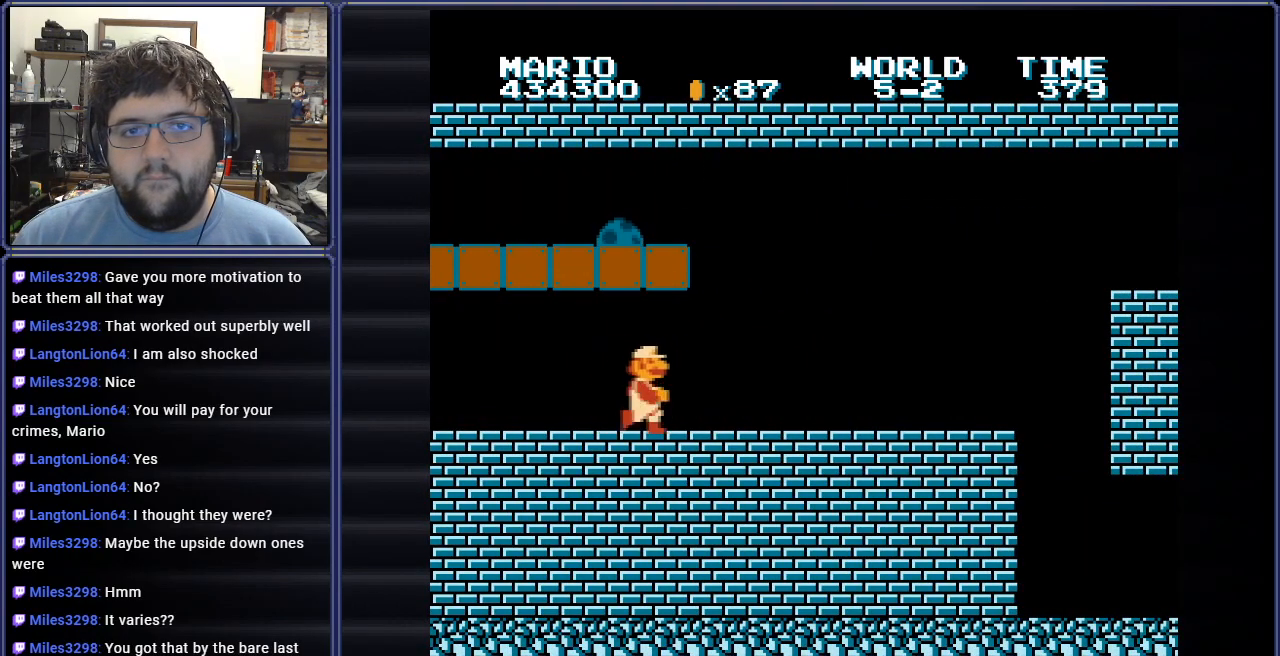
{"buttons": ["B", "DPAD_RIGHT"], "events": []}
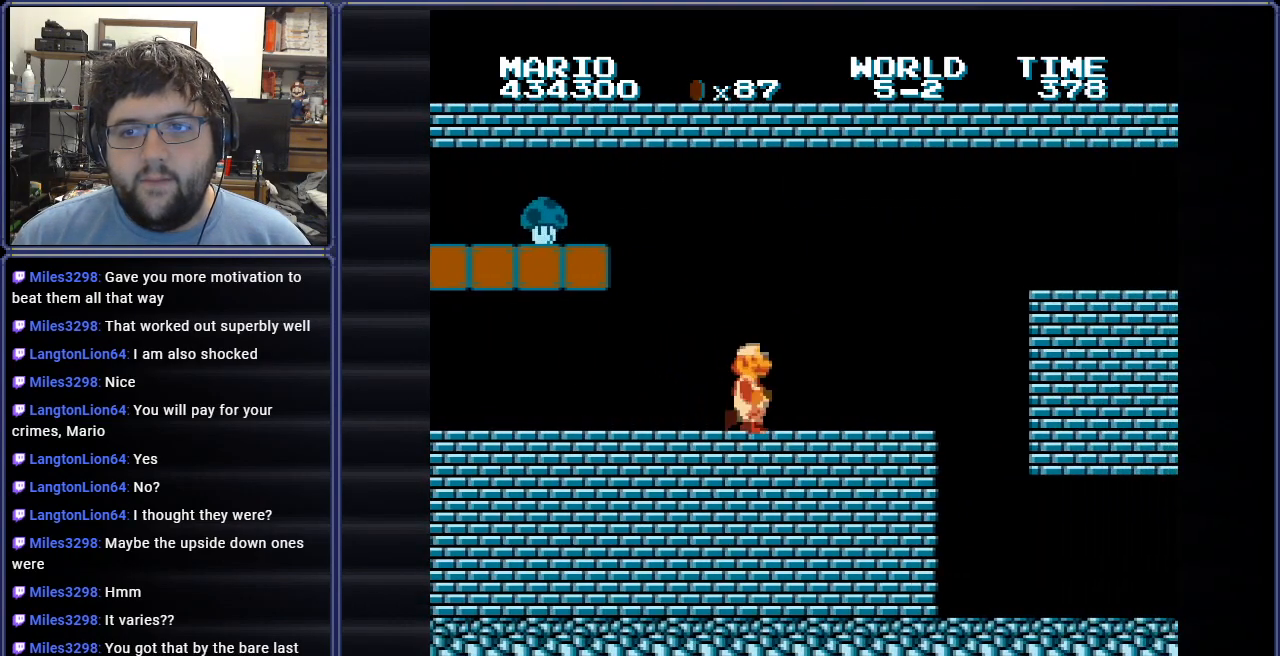
{"buttons": ["A", "B", "DPAD_RIGHT"], "events": [[367, "A", "down"]]}
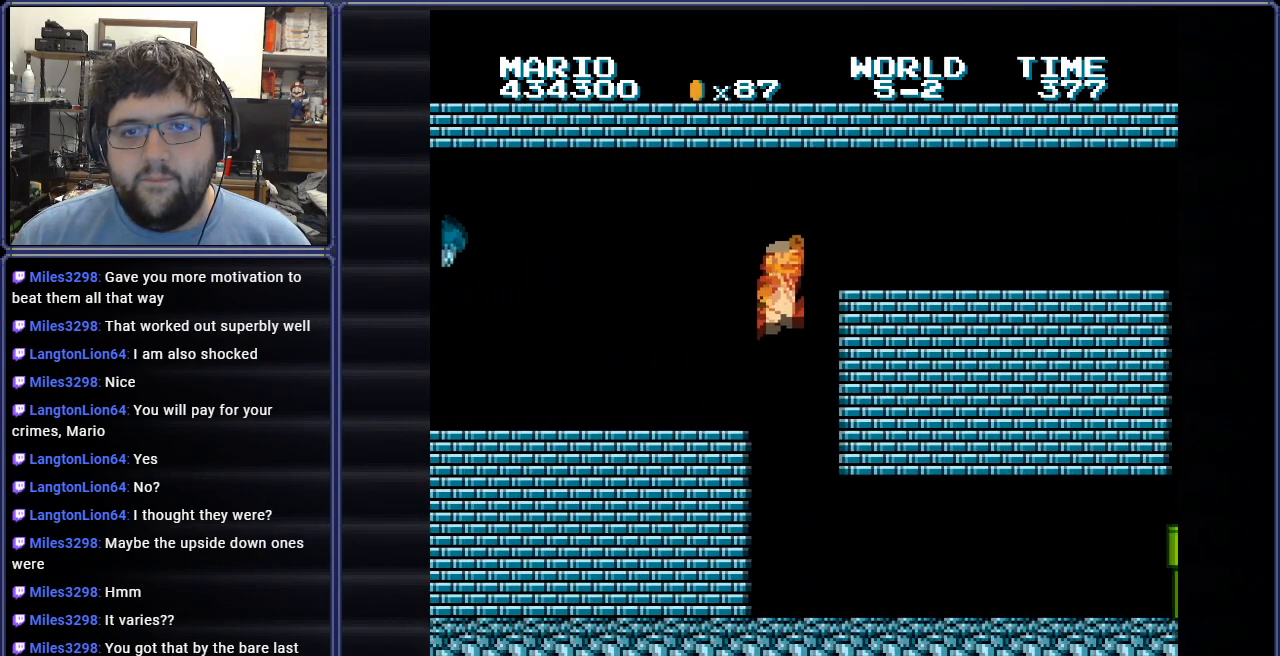
{"buttons": ["B"], "events": [[100, "A", "up"], [500, "DPAD_RIGHT", "up"]]}
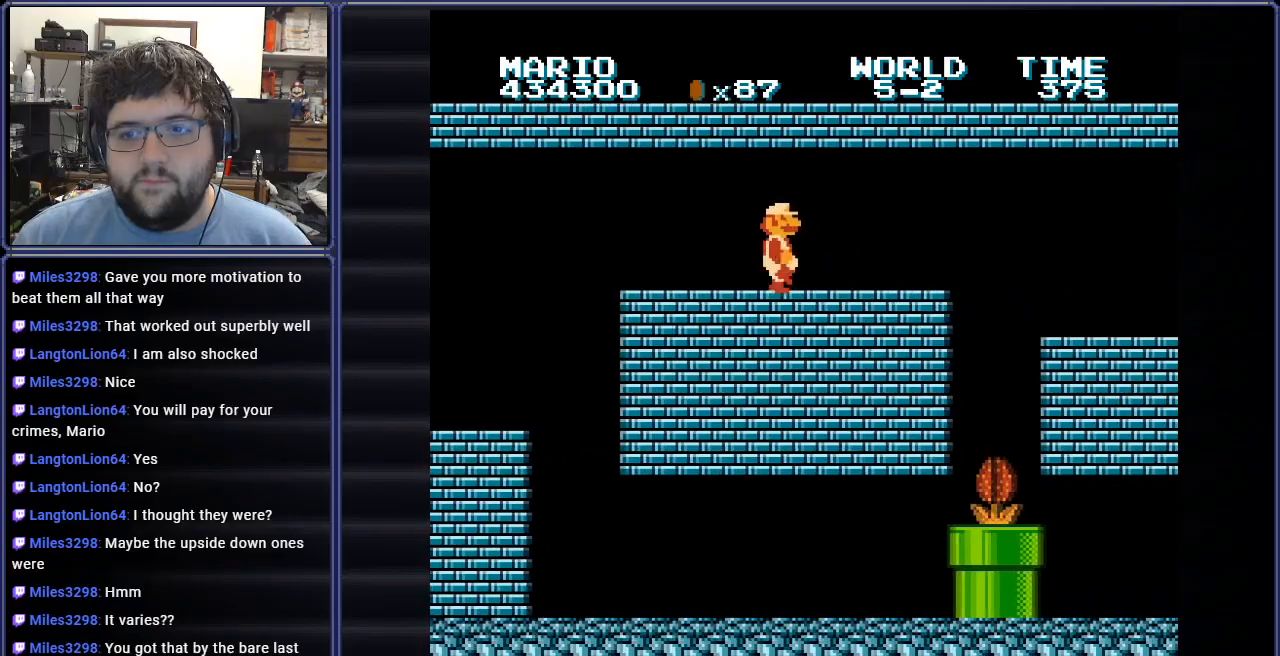
{"buttons": ["B", "DPAD_RIGHT"], "events": [[117, "DPAD_RIGHT", "down"], [351, "A", "down"], [484, "A", "up"]]}
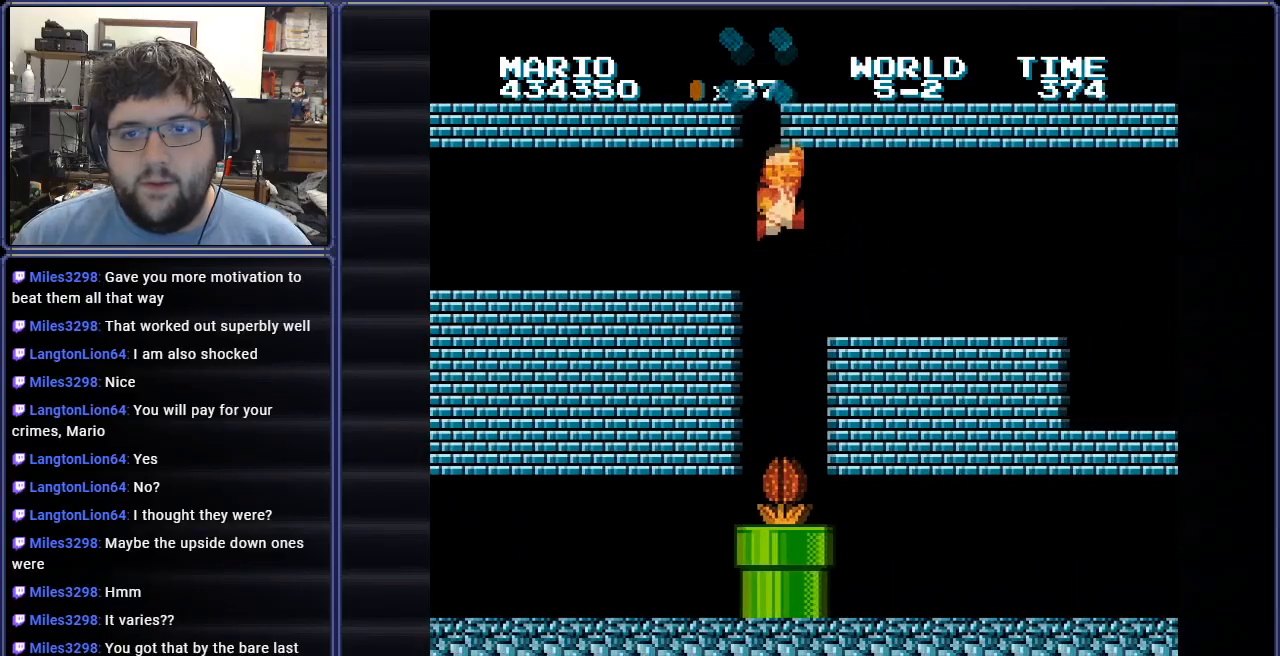
{"buttons": ["B", "DPAD_RIGHT"], "events": []}
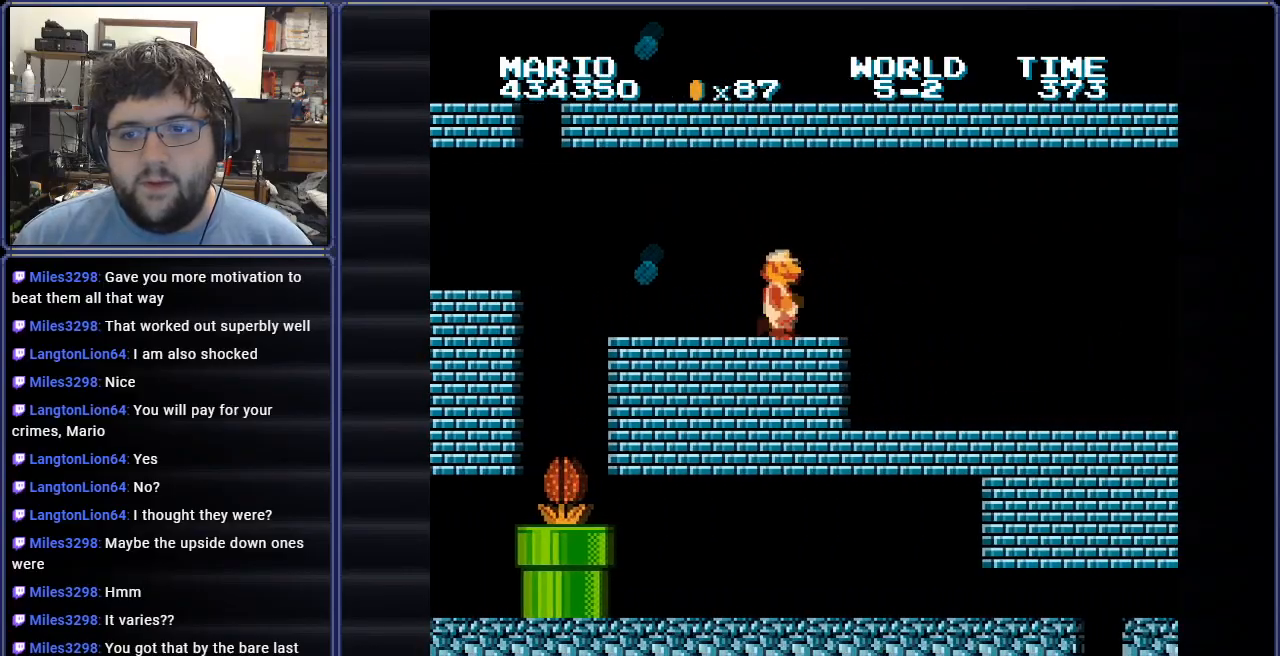
{"buttons": ["B", "DPAD_RIGHT"], "events": []}
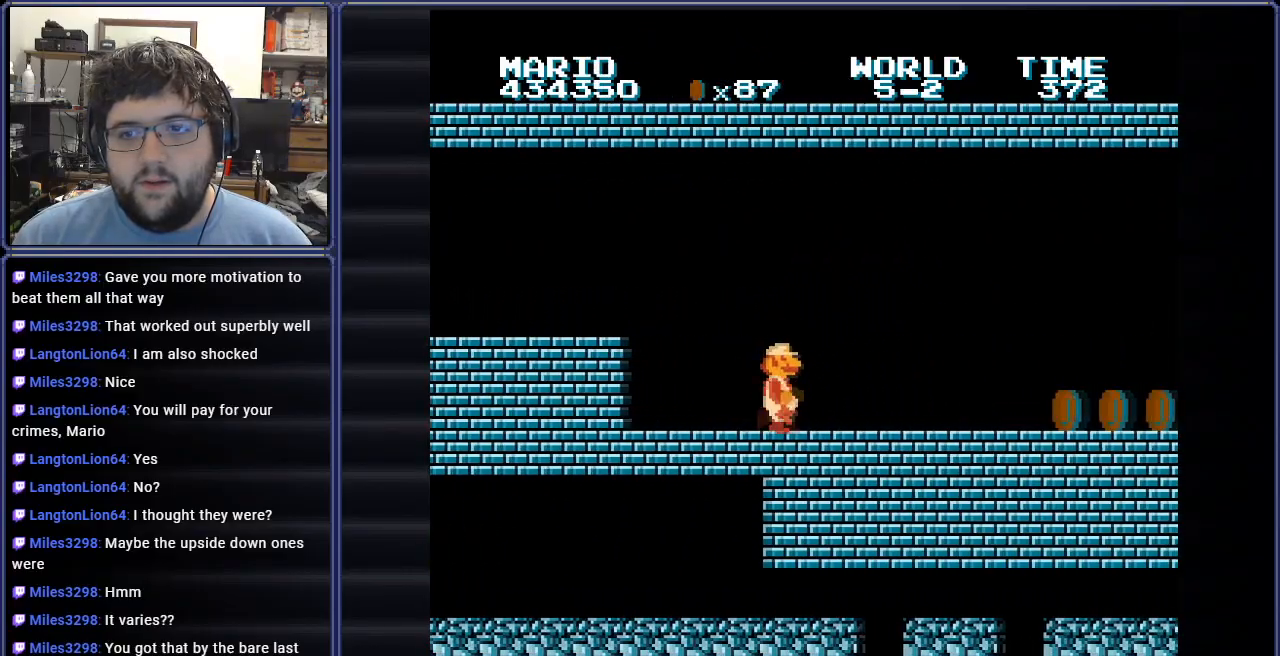
{"buttons": ["B", "DPAD_RIGHT"], "events": []}
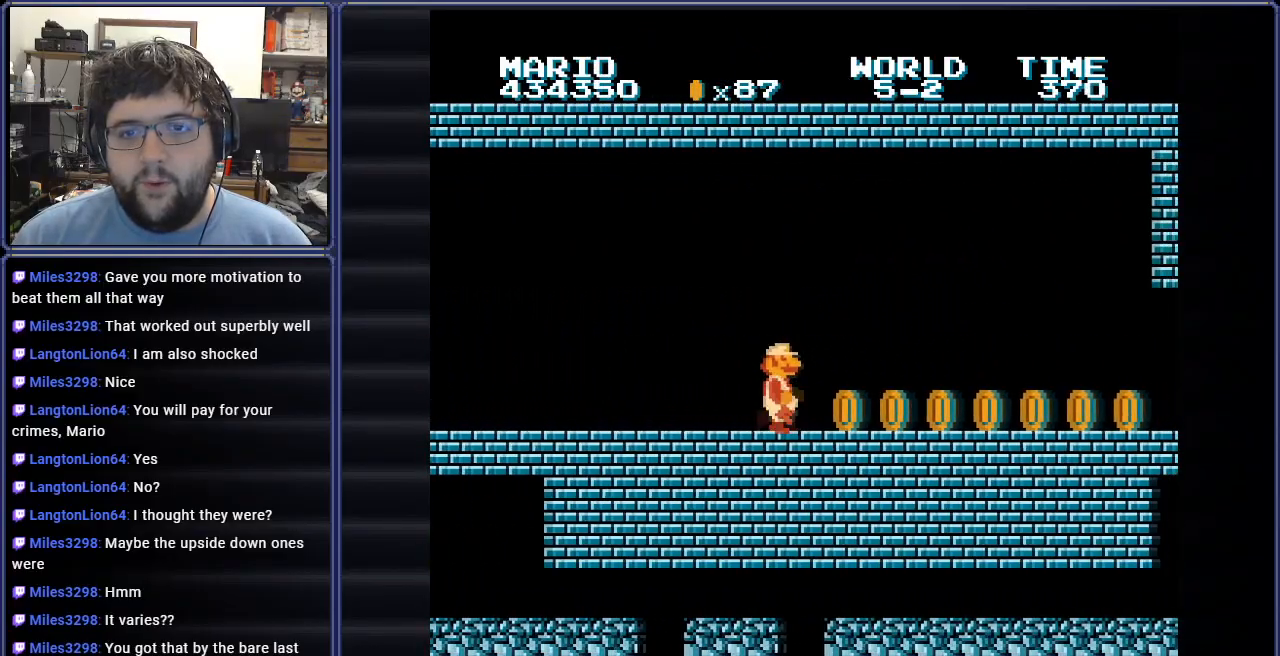
{"buttons": ["B", "DPAD_RIGHT"], "events": []}
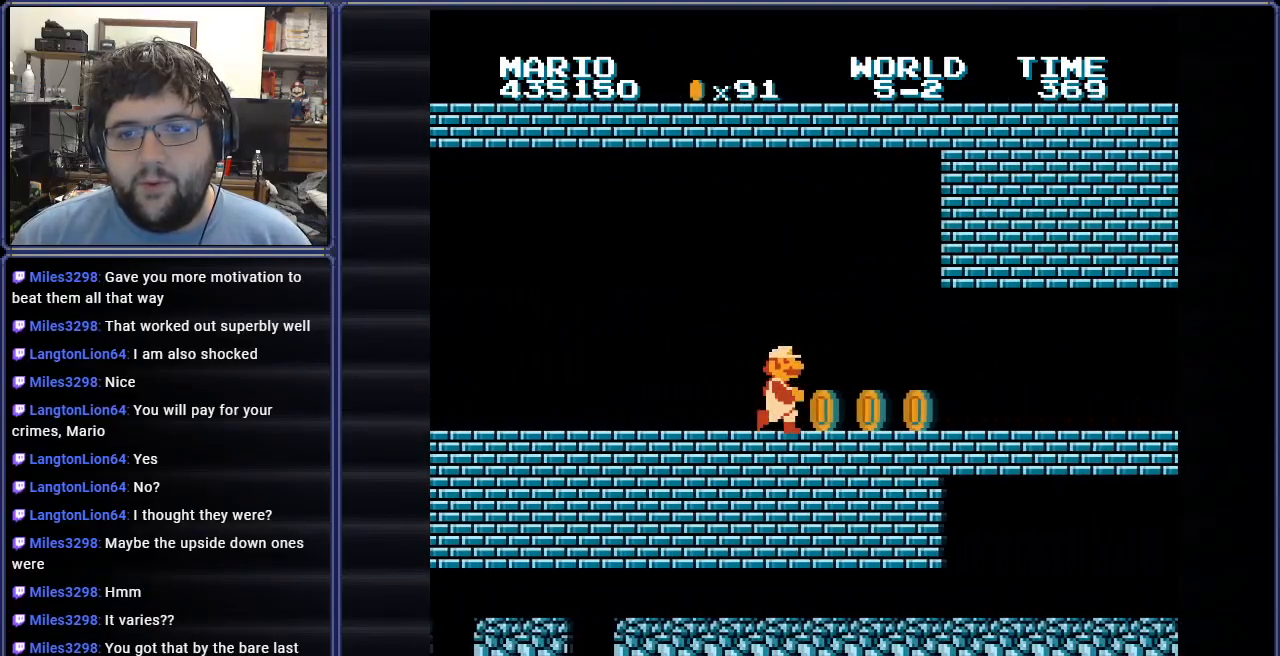
{"buttons": ["DPAD_RIGHT"], "events": [[267, "B", "up"], [350, "B", "down"], [484, "B", "up"]]}
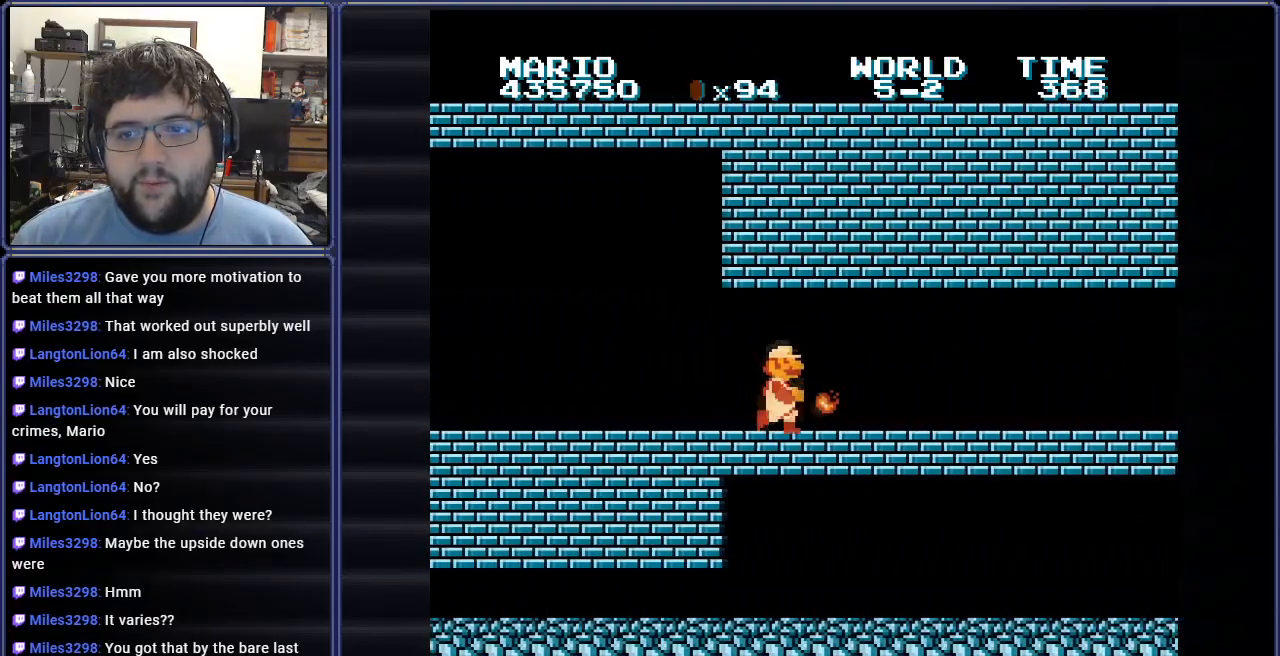
{"buttons": ["B", "DPAD_RIGHT"], "events": [[50, "B", "down"], [150, "B", "up"], [216, "B", "down"], [317, "B", "up"], [400, "B", "down"]]}
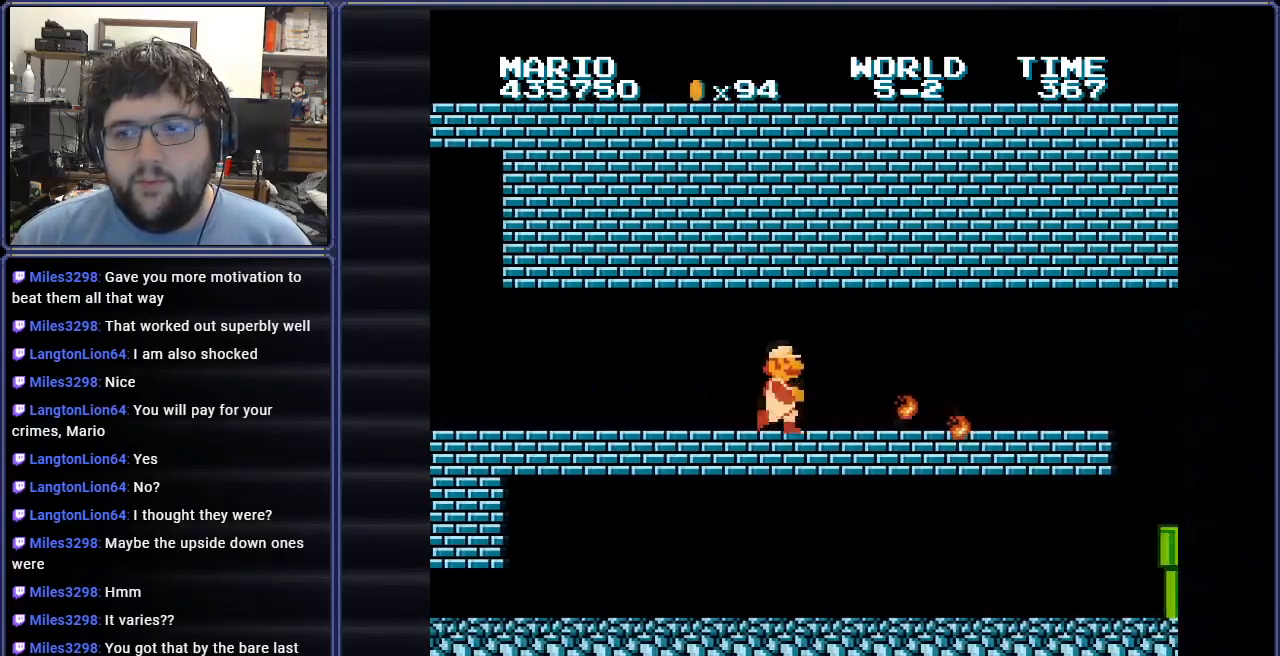
{"buttons": ["B", "DPAD_RIGHT"], "events": []}
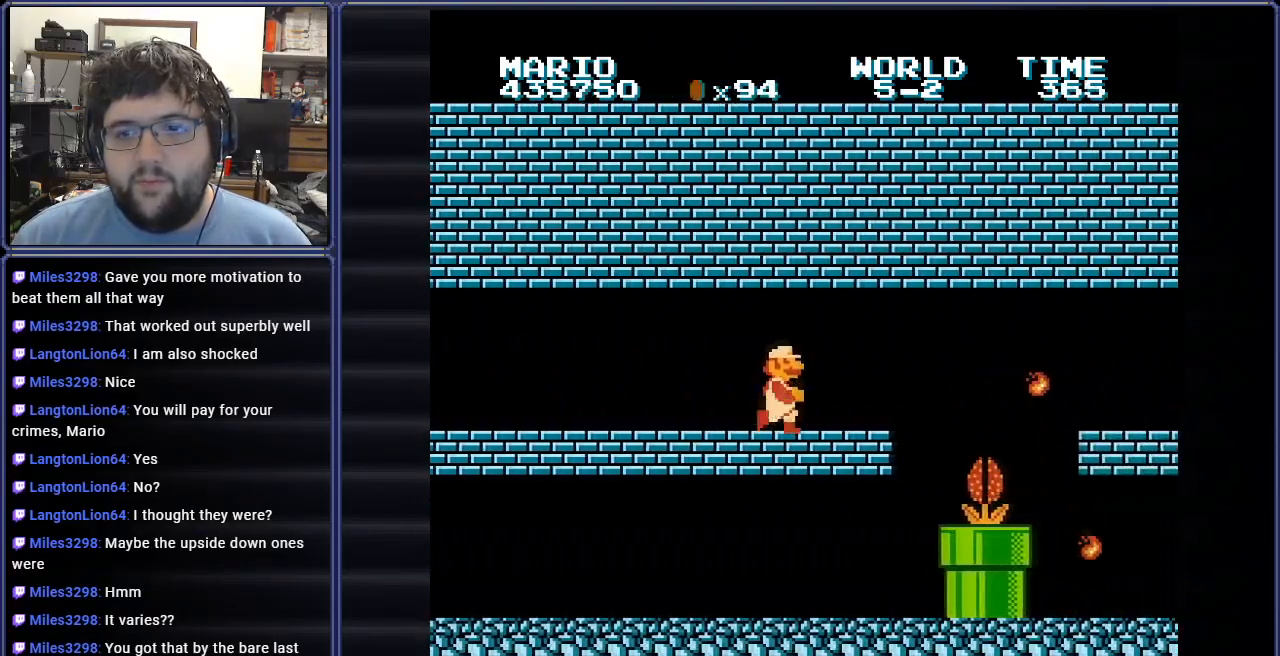
{"buttons": ["B", "DPAD_RIGHT"], "events": [[16, "DPAD_RIGHT", "up"], [233, "DPAD_RIGHT", "down"], [300, "A", "down"], [433, "A", "up"]]}
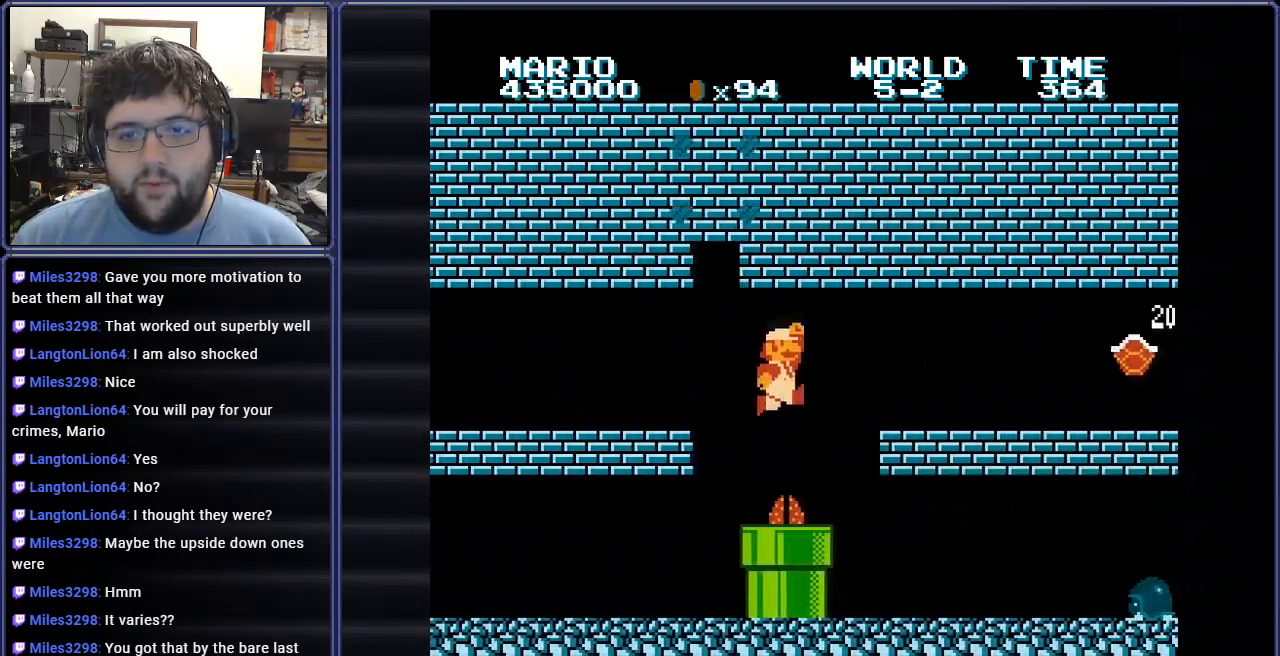
{"buttons": ["B", "DPAD_LEFT"], "events": [[117, "DPAD_RIGHT", "up"], [184, "DPAD_LEFT", "down"]]}
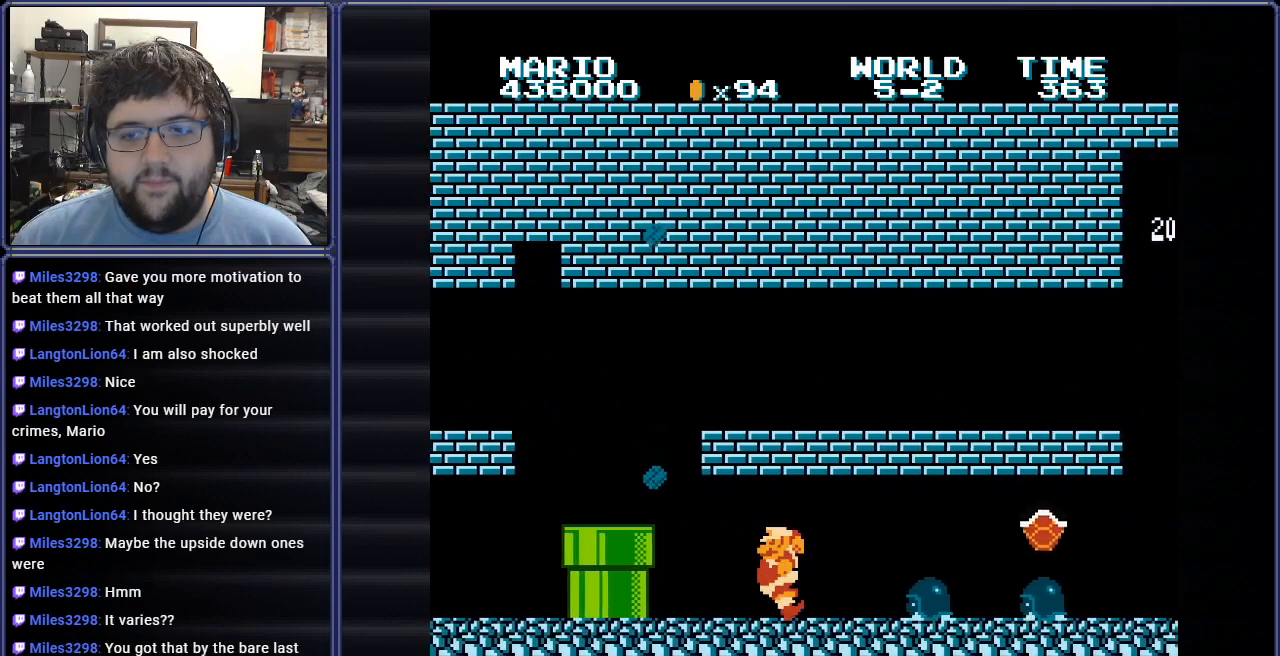
{"buttons": ["B", "DPAD_LEFT"], "events": []}
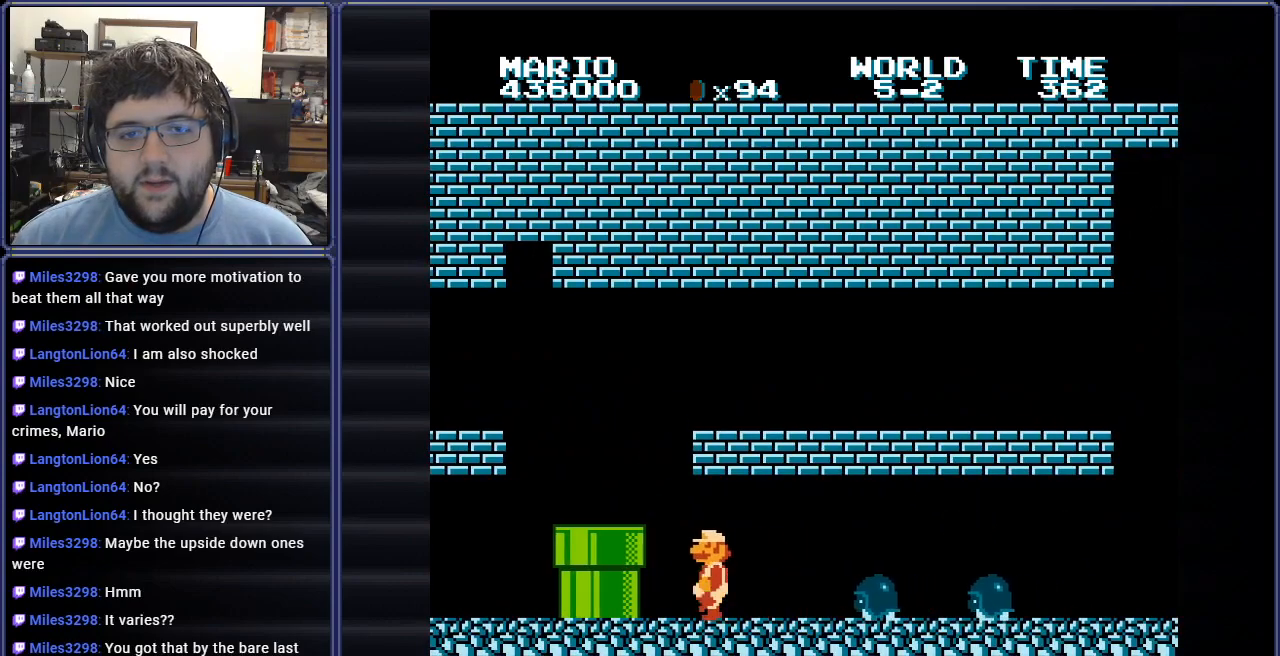
{"buttons": ["A", "B", "DPAD_RIGHT"], "events": [[134, "DPAD_LEFT", "up"], [150, "A", "down"], [184, "DPAD_RIGHT", "down"]]}
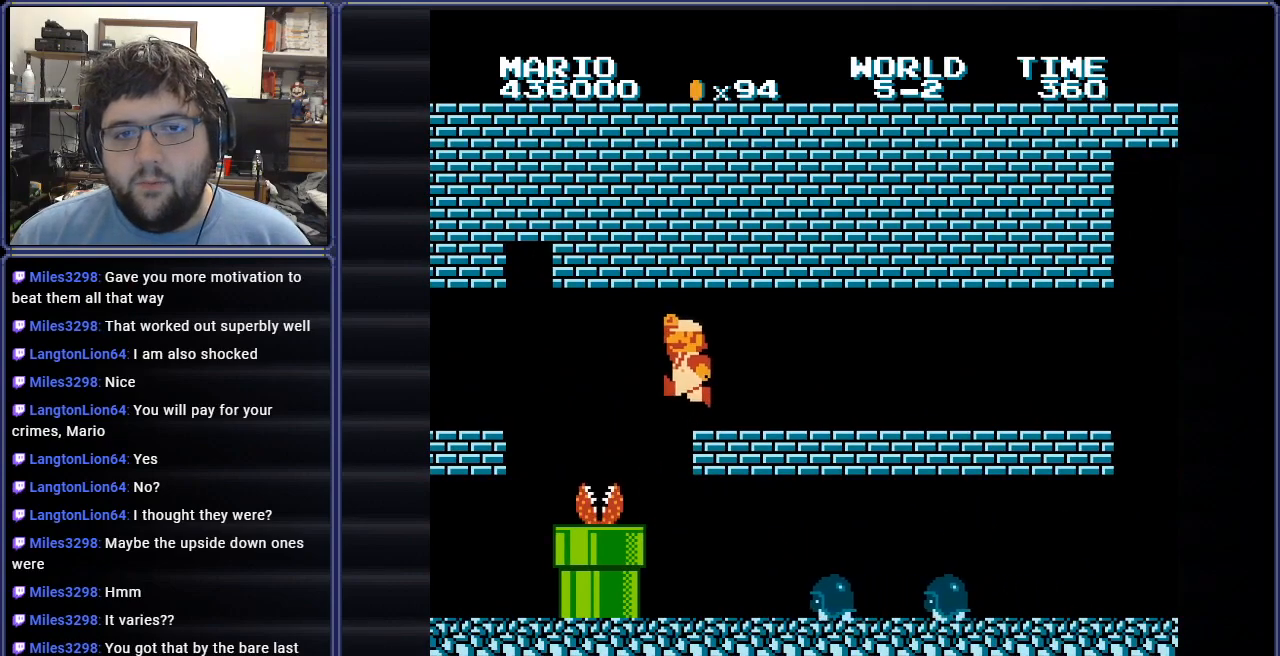
{"buttons": ["B", "DPAD_RIGHT"], "events": [[100, "A", "up"]]}
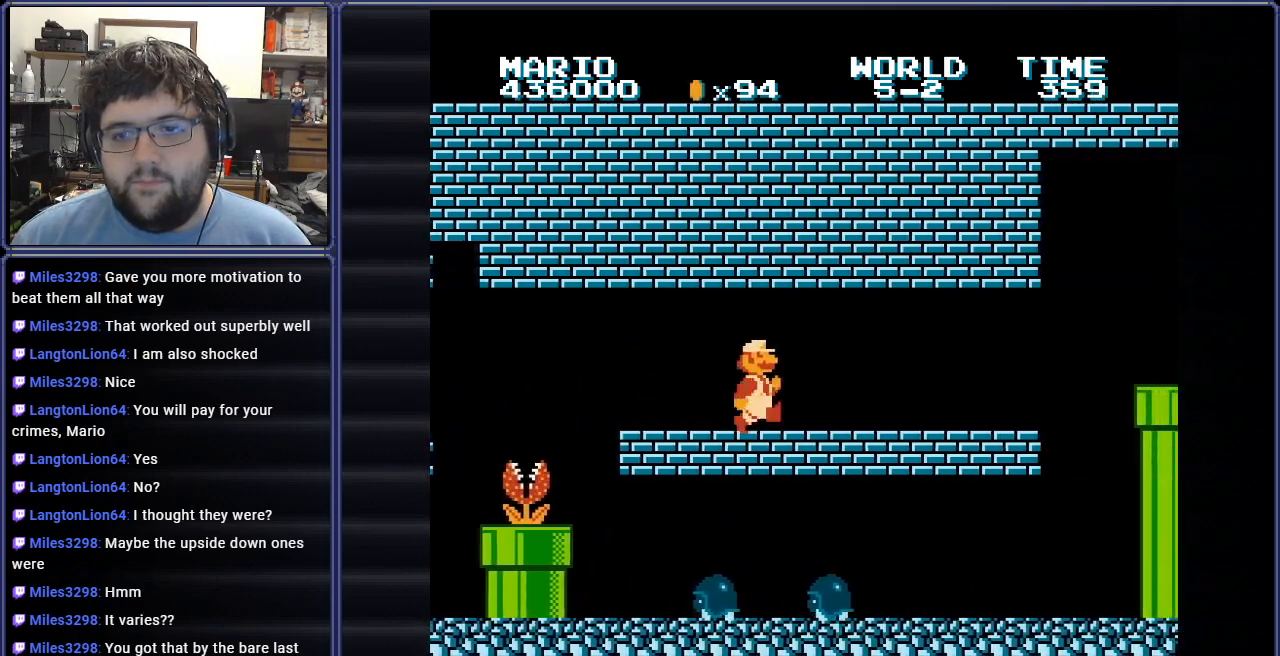
{"buttons": ["B", "DPAD_RIGHT"], "events": []}
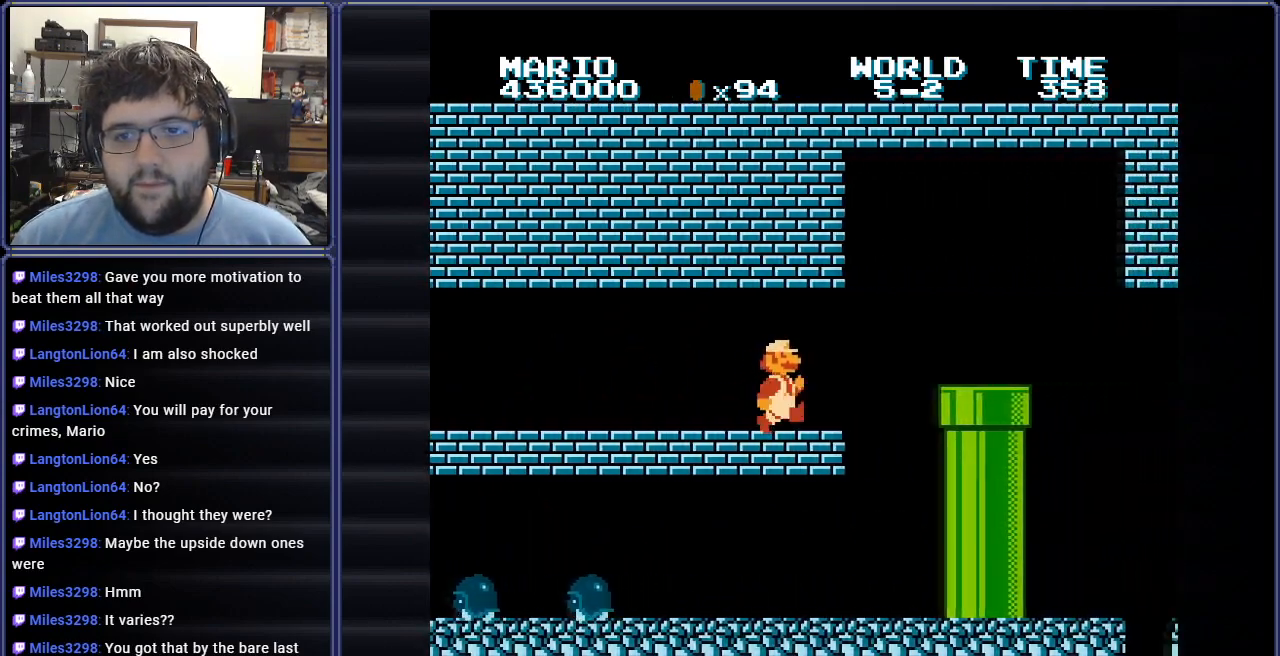
{"buttons": ["B", "DPAD_LEFT"], "events": [[133, "A", "down"], [233, "DPAD_RIGHT", "up"], [250, "A", "up"], [250, "DPAD_LEFT", "down"]]}
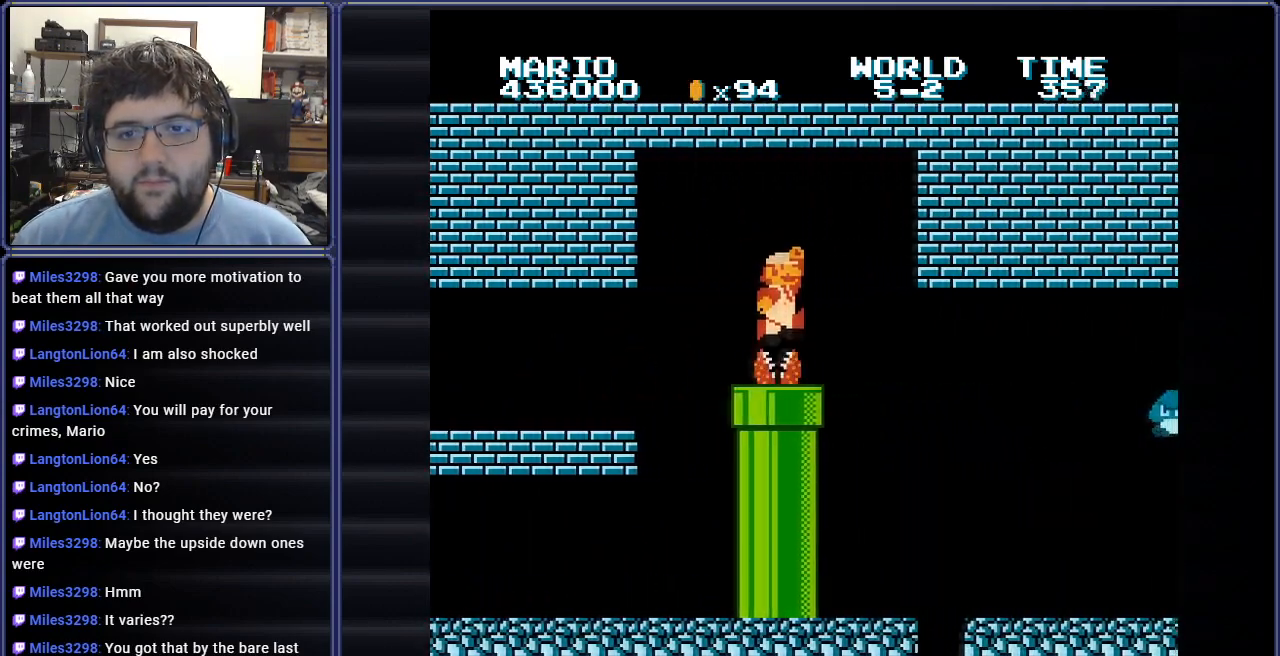
{"buttons": ["B"], "events": [[317, "DPAD_LEFT", "up"]]}
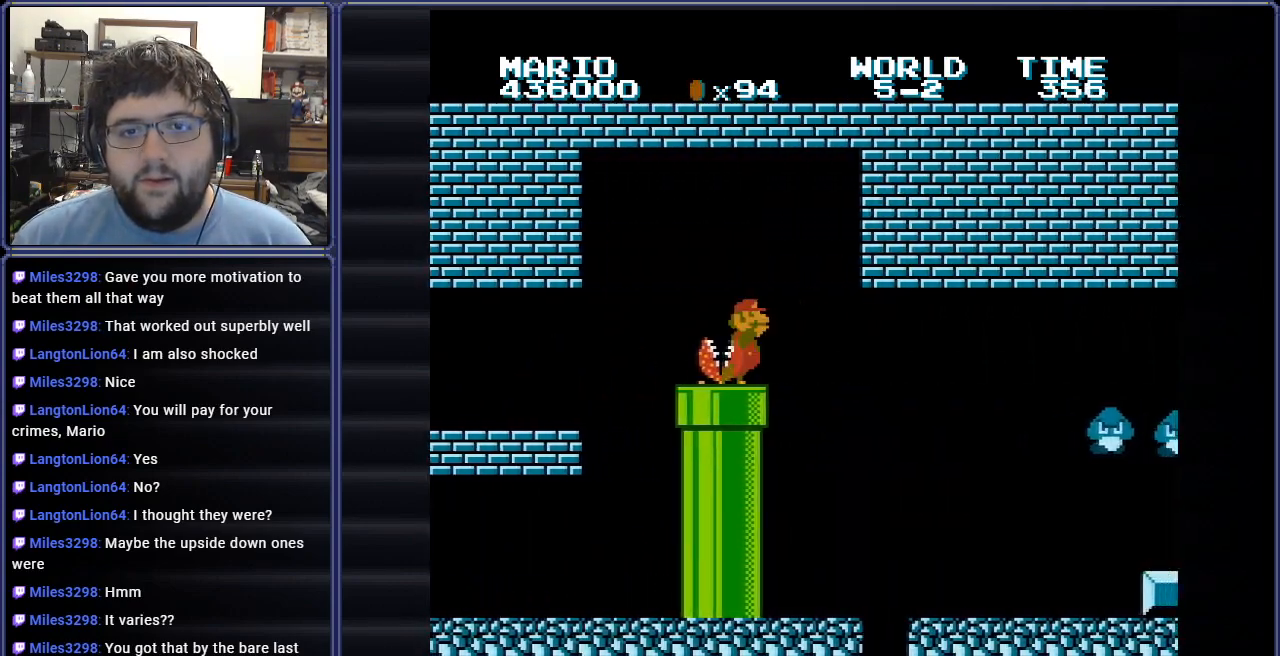
{"buttons": ["B", "DPAD_LEFT"], "events": [[50, "DPAD_LEFT", "down"]]}
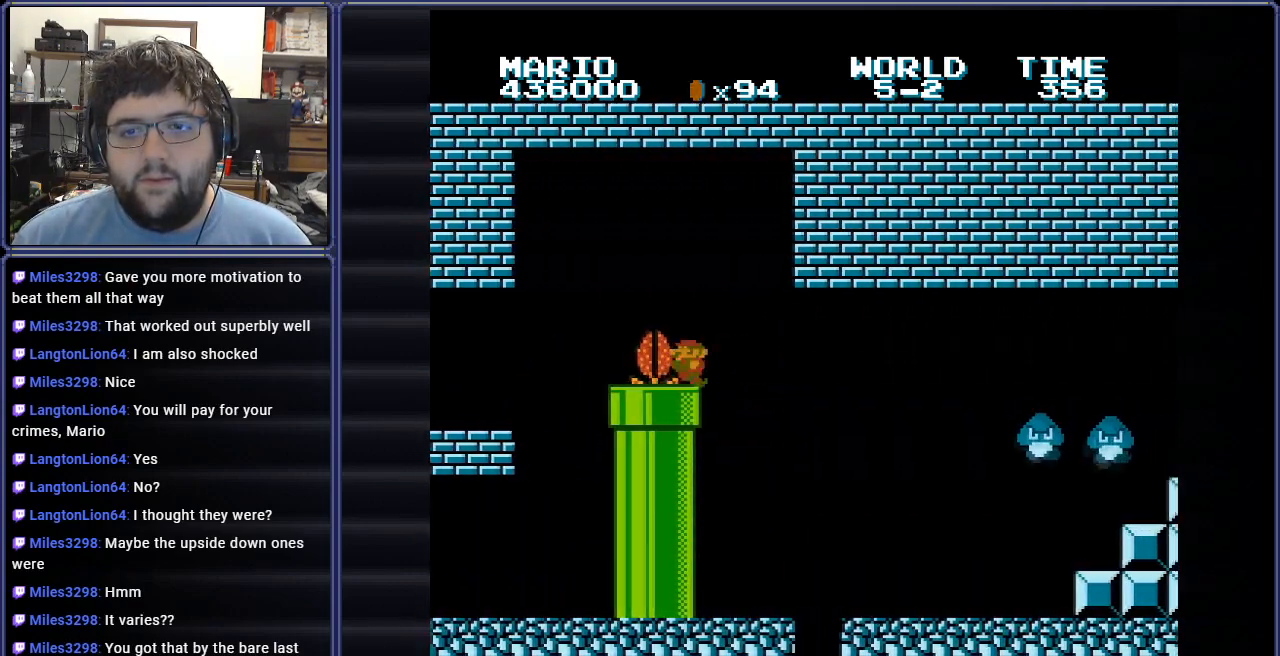
{"buttons": ["B", "DPAD_RIGHT"], "events": [[400, "DPAD_LEFT", "up"], [417, "DPAD_RIGHT", "down"]]}